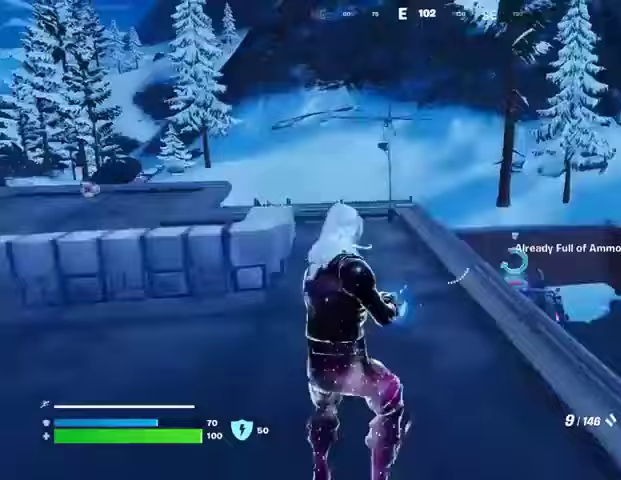
Gameplay with a controller (PlayStation layout); each line is a JSON object with the inputs held at the frame after it. "events" lists button and stick changes between this image and that frame as [ms after this image, input, new state], when the widget could be followed in between.
{"buttons": [], "left_stick": "left", "right_stick": "center", "events": [[33, "CROSS", "up"], [67, "right_stick", "left"], [133, "right_stick", "center"], [233, "SQUARE", "down"], [300, "SQUARE", "up"], [367, "SQUARE", "down"], [467, "SQUARE", "up"]]}
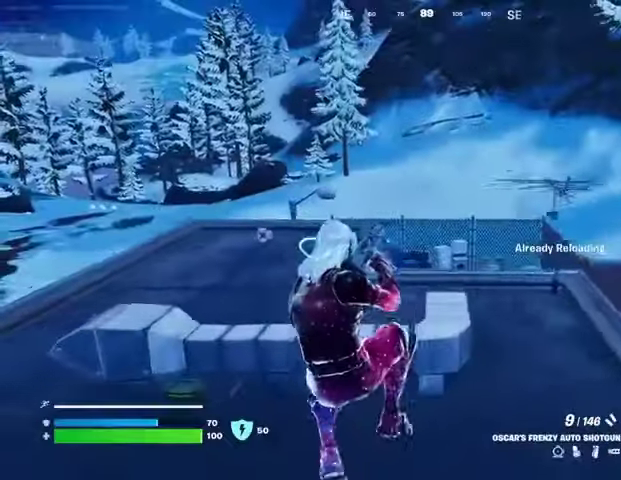
{"buttons": [], "left_stick": "up-left", "right_stick": "center", "events": [[100, "right_stick", "left"], [200, "right_stick", "center"], [333, "CROSS", "down"], [467, "CROSS", "up"], [467, "left_stick", "up-left"]]}
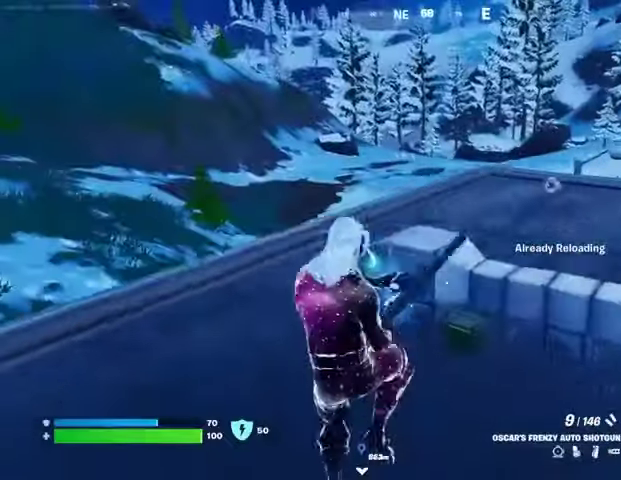
{"buttons": [], "left_stick": "up-left", "right_stick": "center", "events": []}
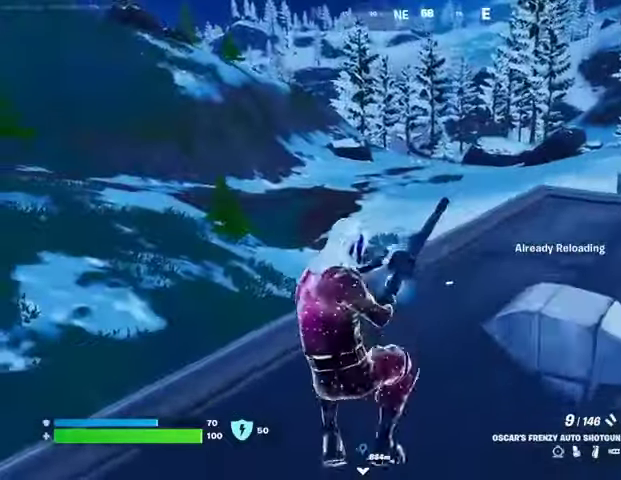
{"buttons": [], "left_stick": "up", "right_stick": "center", "events": [[233, "right_stick", "up"], [300, "right_stick", "center"], [433, "left_stick", "up"]]}
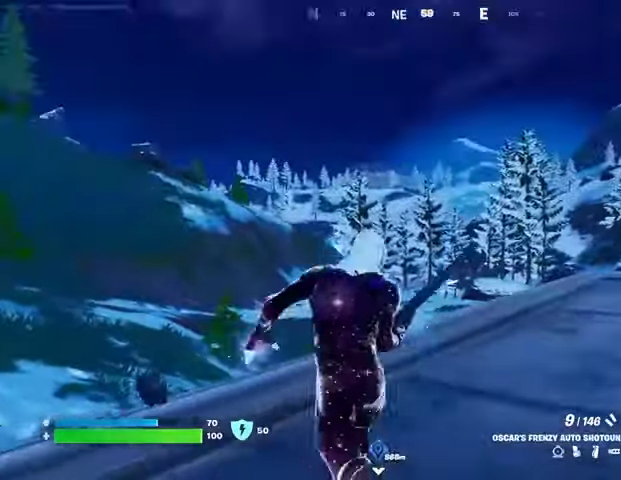
{"buttons": [], "left_stick": "up", "right_stick": "left", "events": [[200, "right_stick", "left"], [333, "left_stick", "up-right"], [467, "left_stick", "up"]]}
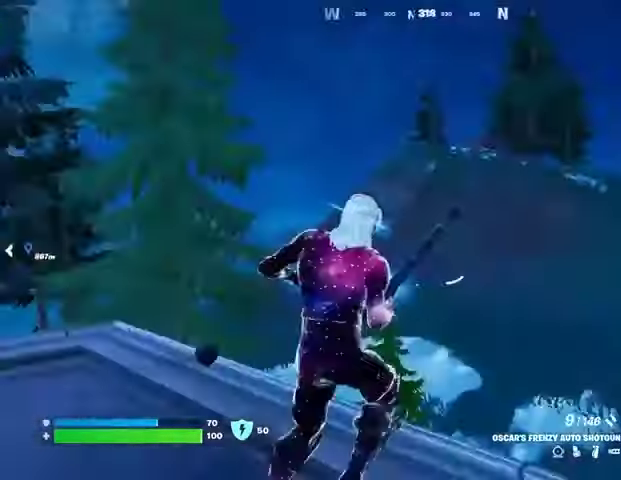
{"buttons": [], "left_stick": "up", "right_stick": "center", "events": [[33, "right_stick", "center"], [200, "right_stick", "left"], [367, "right_stick", "center"]]}
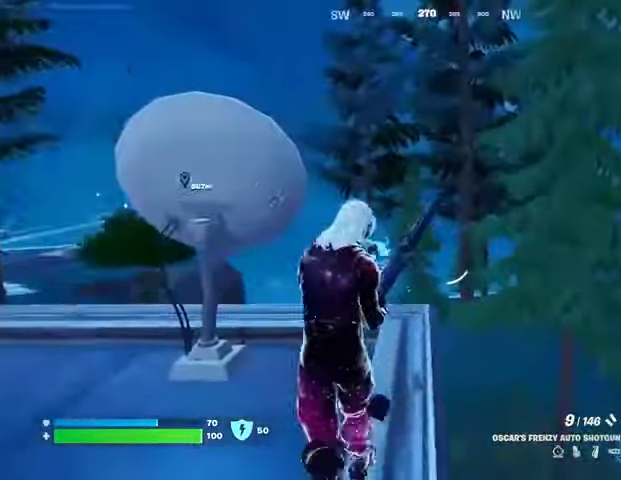
{"buttons": [], "left_stick": "up", "right_stick": "center", "events": [[67, "right_stick", "left"], [167, "left_stick", "up-right"], [200, "right_stick", "center"], [333, "left_stick", "up"]]}
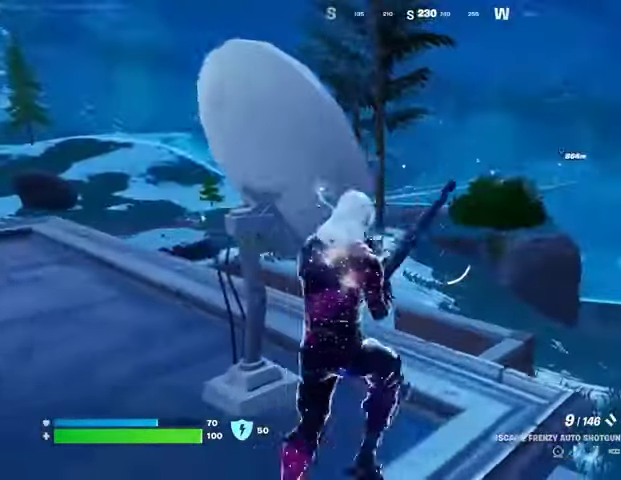
{"buttons": [], "left_stick": "up", "right_stick": "right", "events": [[167, "right_stick", "left"], [300, "right_stick", "center"], [433, "right_stick", "right"]]}
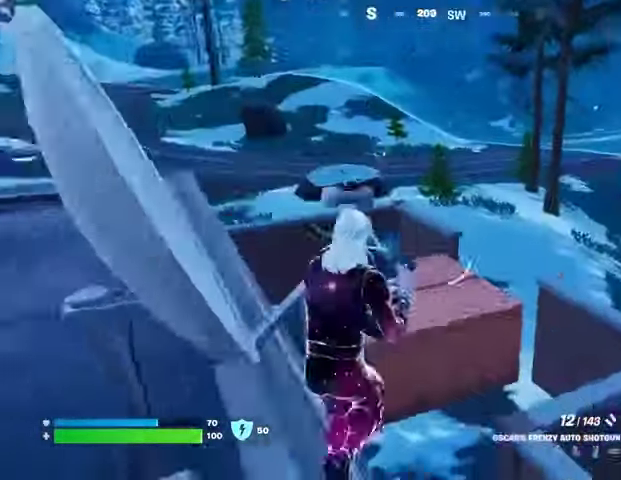
{"buttons": [], "left_stick": "up", "right_stick": "center", "events": [[100, "right_stick", "center"]]}
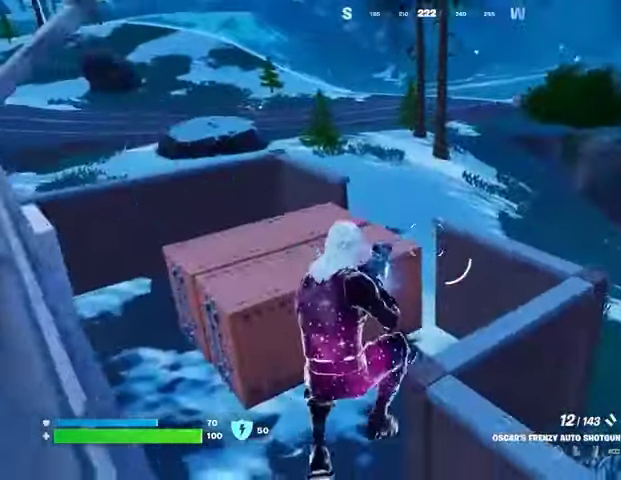
{"buttons": ["L3"], "left_stick": "up", "right_stick": "center", "events": [[133, "R1", "down"], [167, "R1", "up"], [267, "R1", "down"], [333, "R1", "up"], [367, "right_stick", "left"], [433, "L3", "down"], [500, "right_stick", "center"]]}
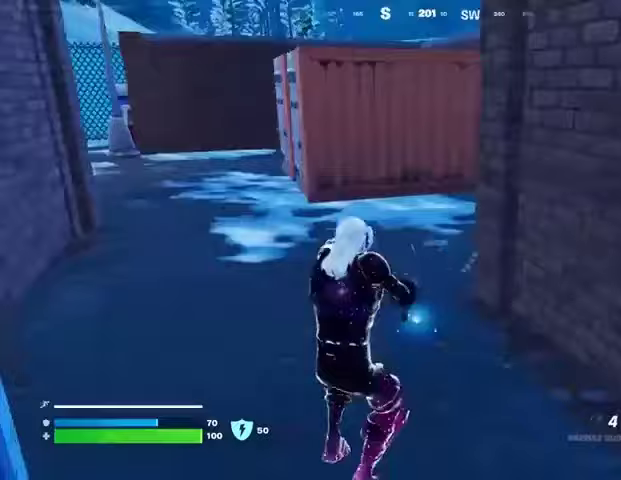
{"buttons": [], "left_stick": "down", "right_stick": "center", "events": [[33, "L3", "up"], [167, "left_stick", "up-left"], [200, "right_stick", "right"], [300, "CROSS", "down"], [300, "R1", "down"], [333, "left_stick", "left"], [367, "R1", "up"], [400, "CROSS", "up"], [400, "right_stick", "center"], [500, "left_stick", "down"]]}
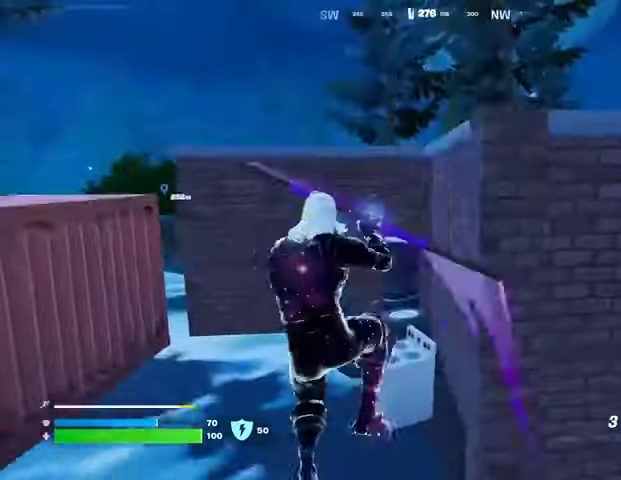
{"buttons": [], "left_stick": "right", "right_stick": "center", "events": [[167, "L1", "down"], [267, "L1", "up"], [300, "left_stick", "down-right"], [300, "right_stick", "up"], [400, "right_stick", "center"], [500, "left_stick", "right"]]}
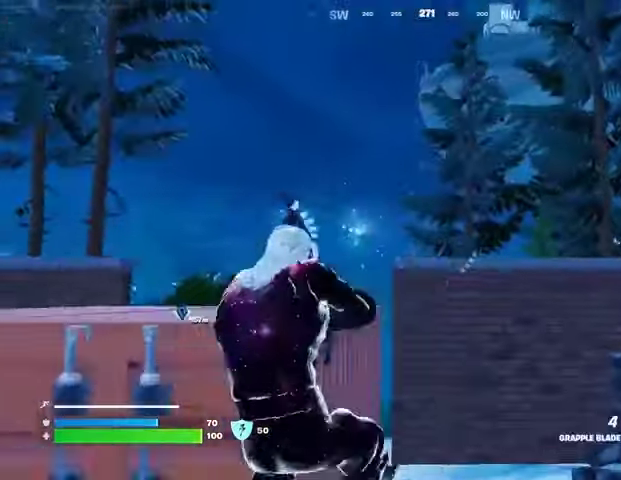
{"buttons": [], "left_stick": "up", "right_stick": "center", "events": [[67, "right_stick", "right"], [200, "right_stick", "center"], [267, "R1", "down"], [400, "CROSS", "down"], [400, "R1", "up"], [433, "left_stick", "up"], [500, "CROSS", "up"]]}
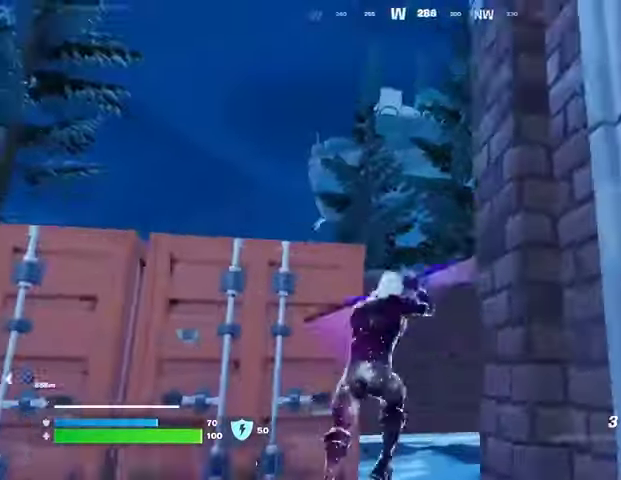
{"buttons": [], "left_stick": "up", "right_stick": "up", "events": [[33, "L2", "down"], [133, "L2", "up"], [300, "right_stick", "up-left"], [400, "right_stick", "up"]]}
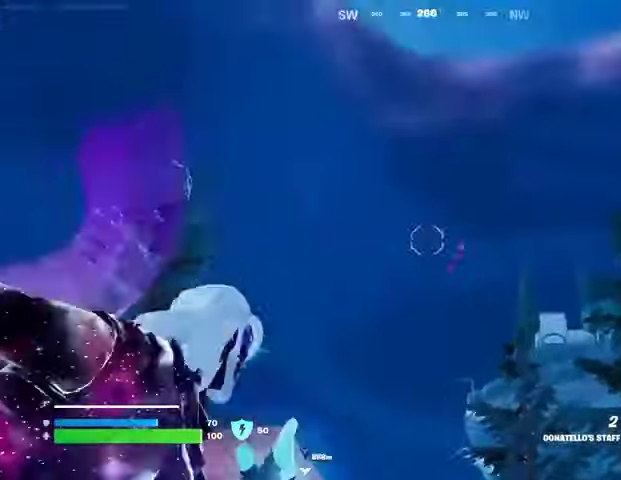
{"buttons": [], "left_stick": "up", "right_stick": "center", "events": [[33, "right_stick", "center"], [100, "right_stick", "down"], [467, "right_stick", "center"]]}
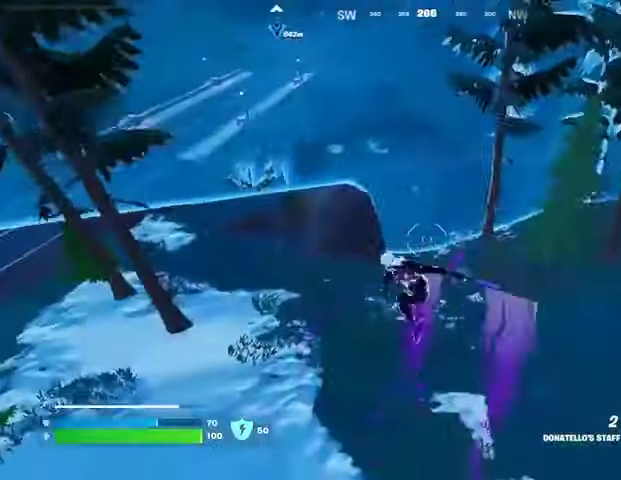
{"buttons": [], "left_stick": "up", "right_stick": "center", "events": [[367, "right_stick", "up-left"], [433, "right_stick", "center"]]}
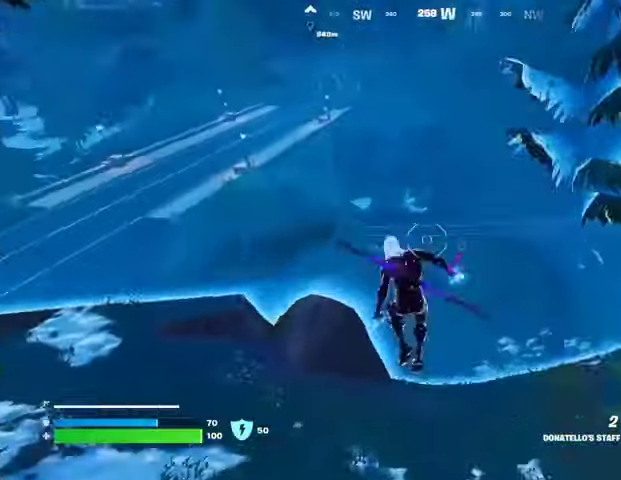
{"buttons": [], "left_stick": "up", "right_stick": "center", "events": []}
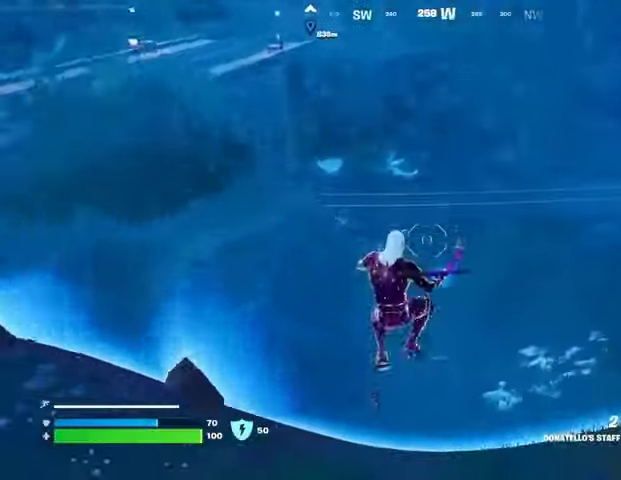
{"buttons": [], "left_stick": "up", "right_stick": "center", "events": [[33, "L2", "down"], [133, "L2", "up"]]}
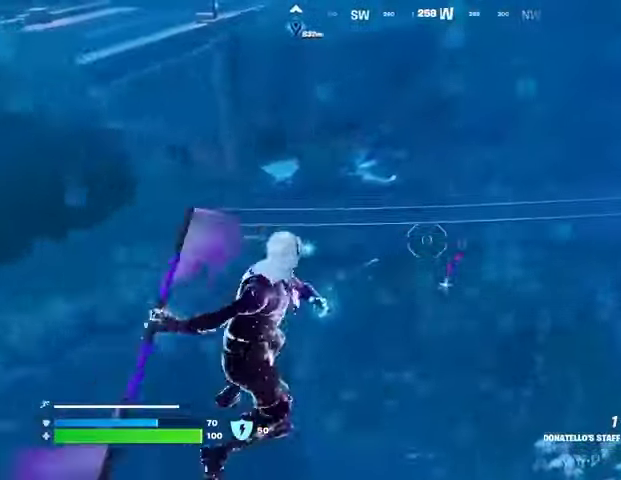
{"buttons": [], "left_stick": "up", "right_stick": "center", "events": []}
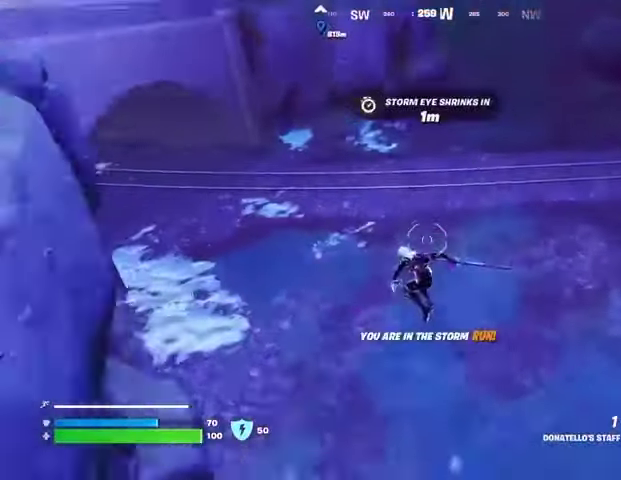
{"buttons": [], "left_stick": "up", "right_stick": "center", "events": [[167, "R3", "down"], [267, "R3", "up"], [267, "right_stick", "up"], [400, "right_stick", "center"]]}
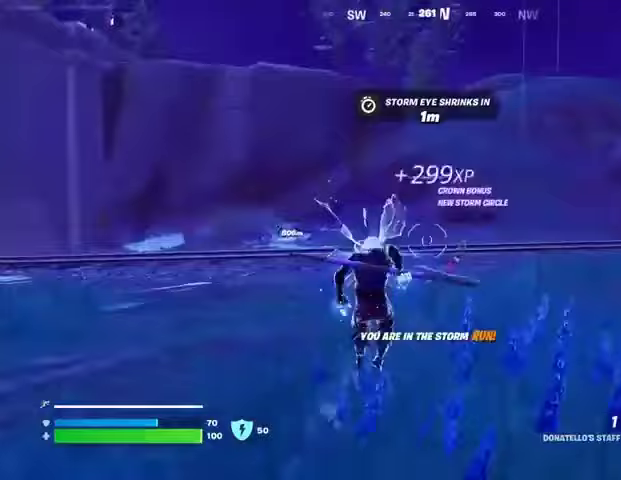
{"buttons": [], "left_stick": "center", "right_stick": "down", "events": [[67, "right_stick", "up"], [200, "R1", "down"], [233, "right_stick", "center"], [267, "R1", "up"], [333, "R1", "down"], [400, "right_stick", "down"], [433, "R1", "up"], [500, "left_stick", "center"]]}
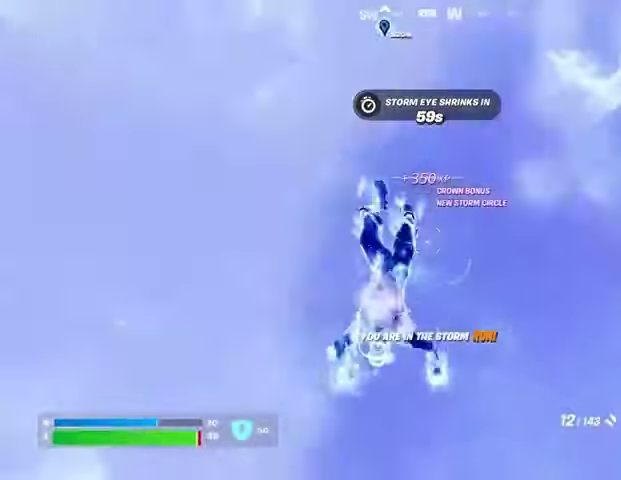
{"buttons": [], "left_stick": "center", "right_stick": "center", "events": [[33, "right_stick", "center"], [133, "DPAD_RIGHT", "down"], [200, "DPAD_RIGHT", "up"], [333, "DPAD_RIGHT", "down"], [433, "DPAD_RIGHT", "up"]]}
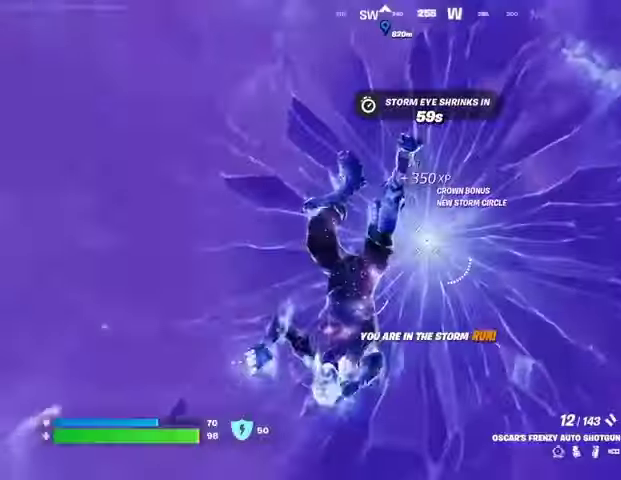
{"buttons": [], "left_stick": "up", "right_stick": "up-left", "events": [[200, "left_stick", "up"], [200, "right_stick", "left"], [500, "right_stick", "up-left"]]}
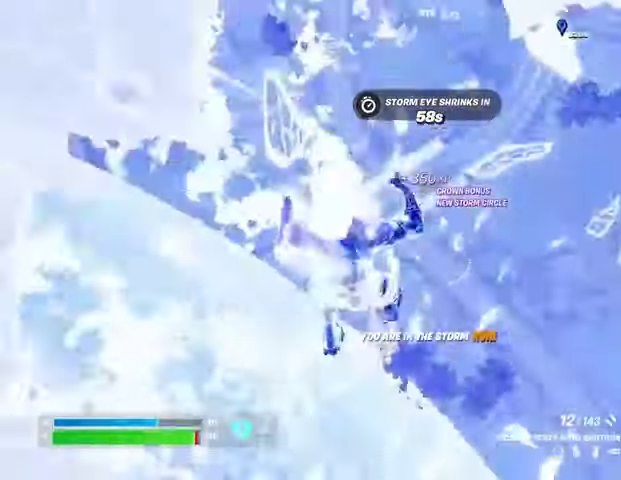
{"buttons": [], "left_stick": "up-left", "right_stick": "left", "events": [[200, "CROSS", "down"], [233, "right_stick", "center"], [300, "CROSS", "up"], [433, "left_stick", "up-left"], [467, "right_stick", "left"]]}
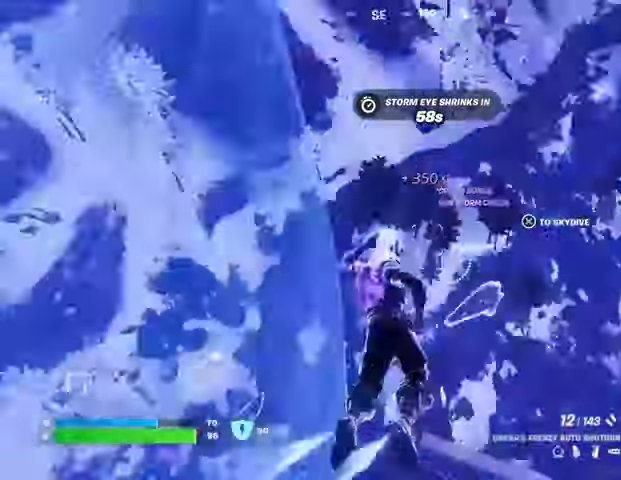
{"buttons": [], "left_stick": "up", "right_stick": "center", "events": [[200, "left_stick", "up"], [367, "right_stick", "center"]]}
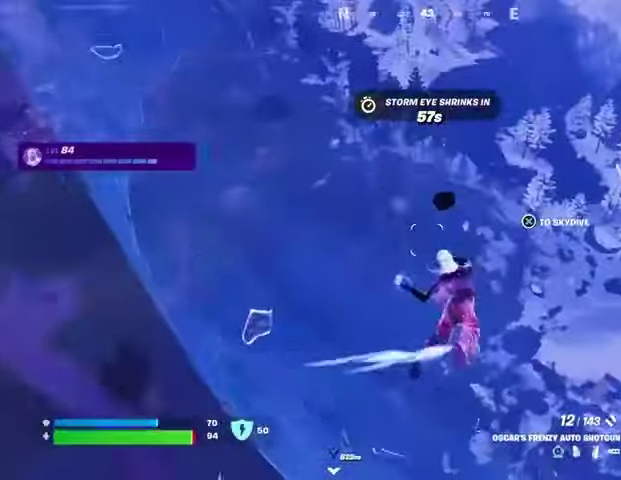
{"buttons": [], "left_stick": "up", "right_stick": "center", "events": []}
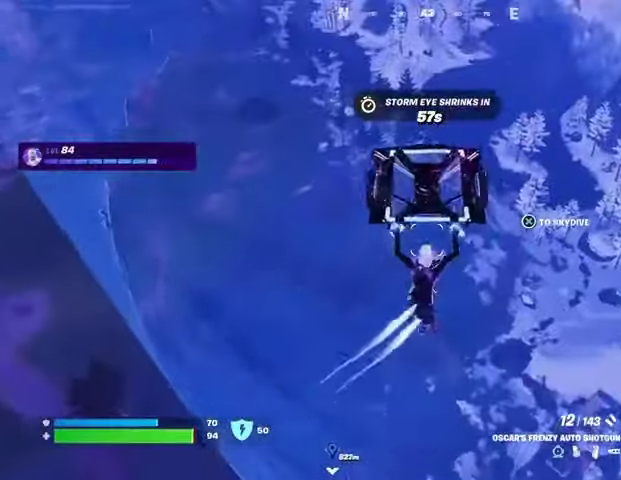
{"buttons": [], "left_stick": "up", "right_stick": "center", "events": []}
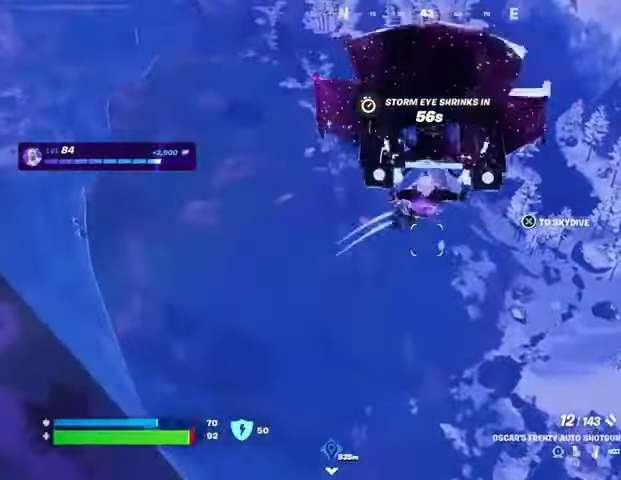
{"buttons": [], "left_stick": "up", "right_stick": "center", "events": []}
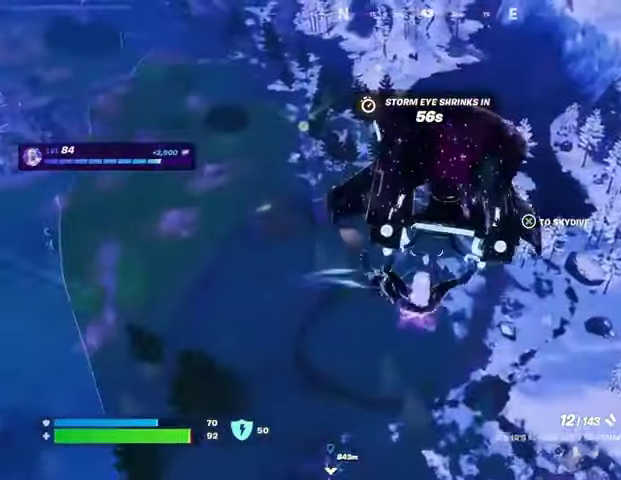
{"buttons": [], "left_stick": "up", "right_stick": "center", "events": [[100, "right_stick", "down-right"], [267, "right_stick", "center"]]}
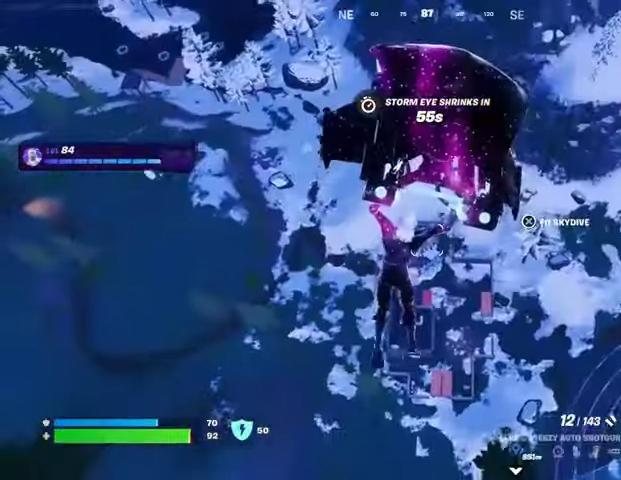
{"buttons": [], "left_stick": "up", "right_stick": "center", "events": []}